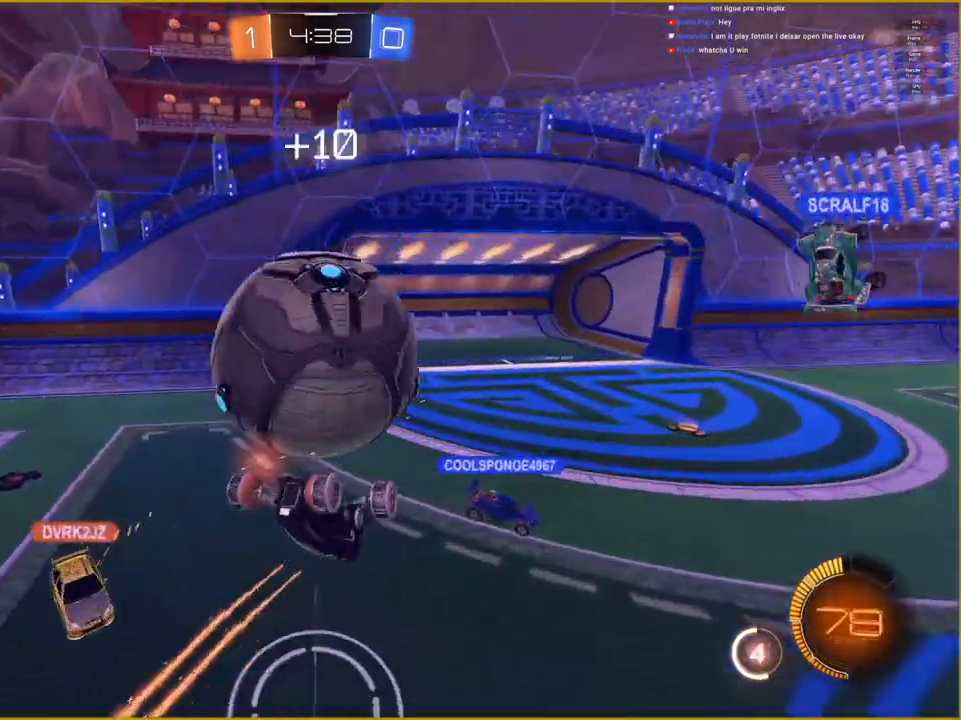
Gameplay with a controller (PlayStation layout); each line is a JSON object with the inputs held at the frame after it. "events" lists button and stick changes between this image and that frame as [ms after this image, input, new state], when the widget could be followed in between.
{"buttons": [], "left_stick": "down", "right_stick": "center", "events": [[17, "CROSS", "up"], [33, "R2", "up"]]}
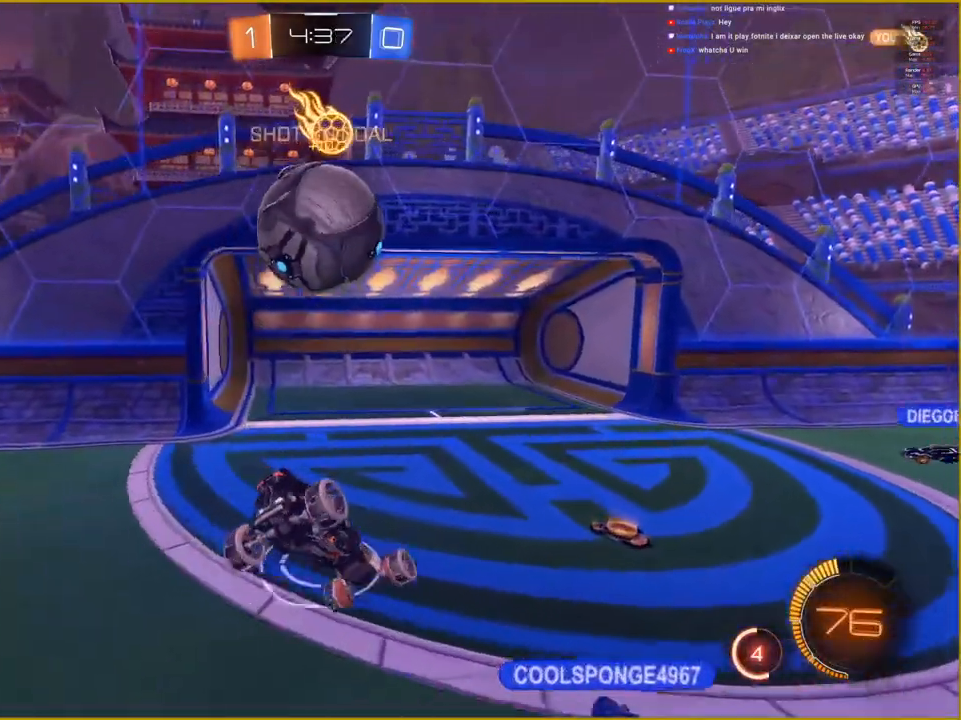
{"buttons": [], "left_stick": "center", "right_stick": "center", "events": [[100, "left_stick", "center"]]}
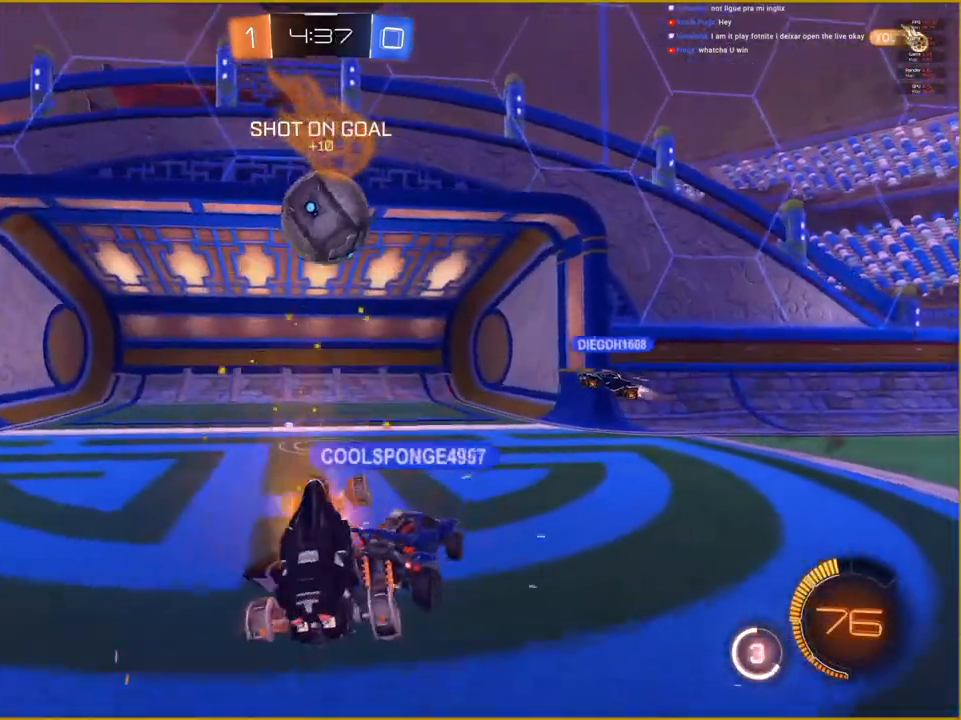
{"buttons": ["R2"], "left_stick": "center", "right_stick": "center", "events": [[133, "R2", "down"]]}
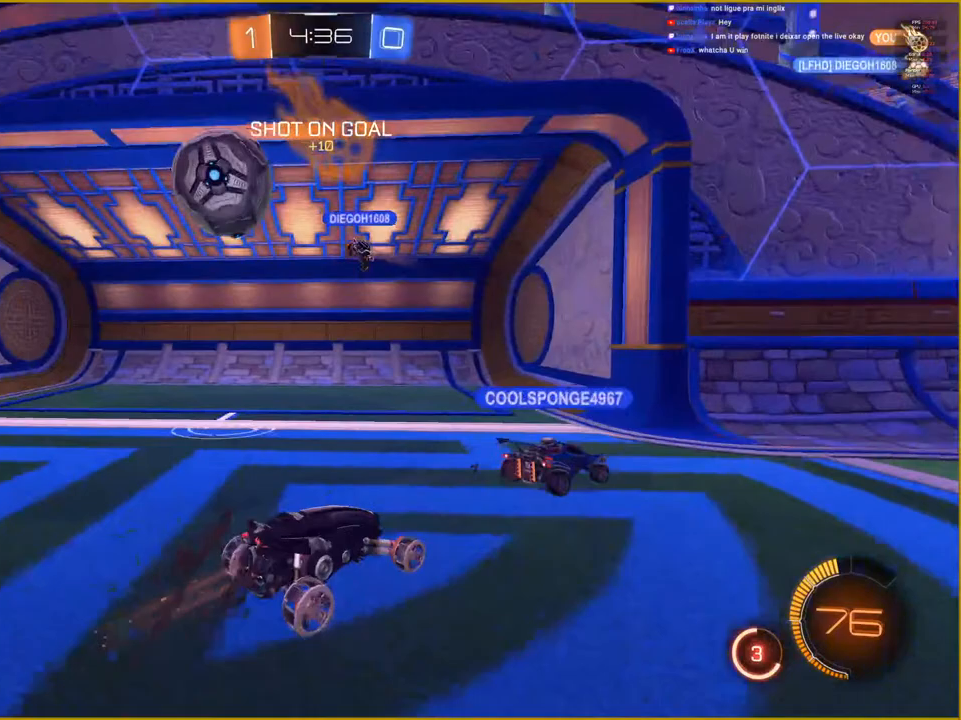
{"buttons": ["R2"], "left_stick": "right", "right_stick": "center", "events": [[333, "left_stick", "right"]]}
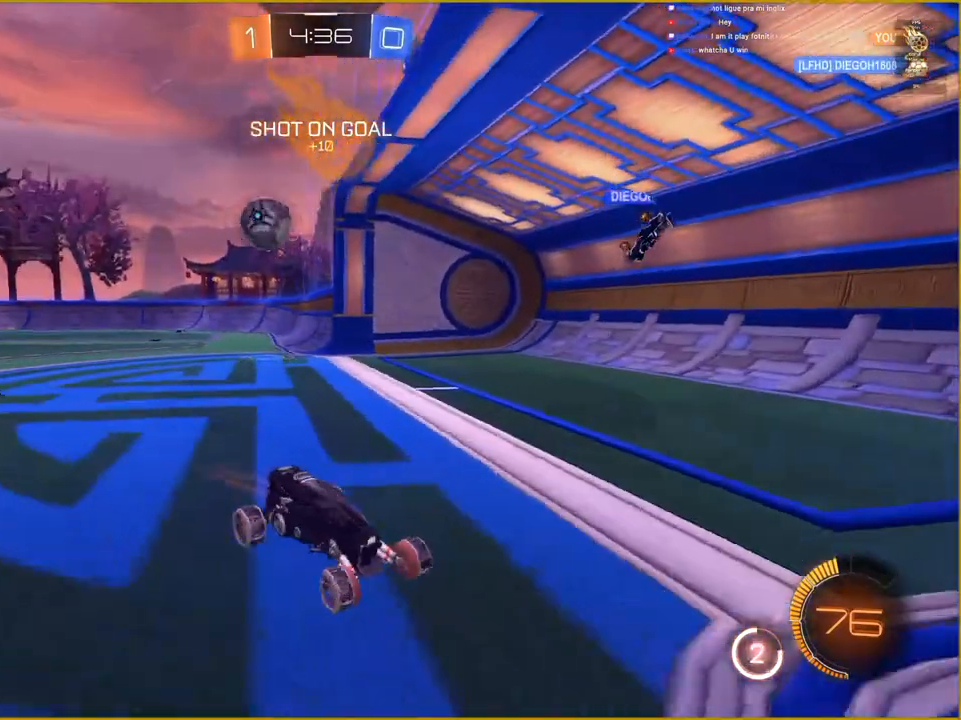
{"buttons": ["CROSS", "L1", "R2"], "left_stick": "up", "right_stick": "center", "events": [[400, "left_stick", "up"], [433, "CROSS", "down"], [433, "L1", "down"]]}
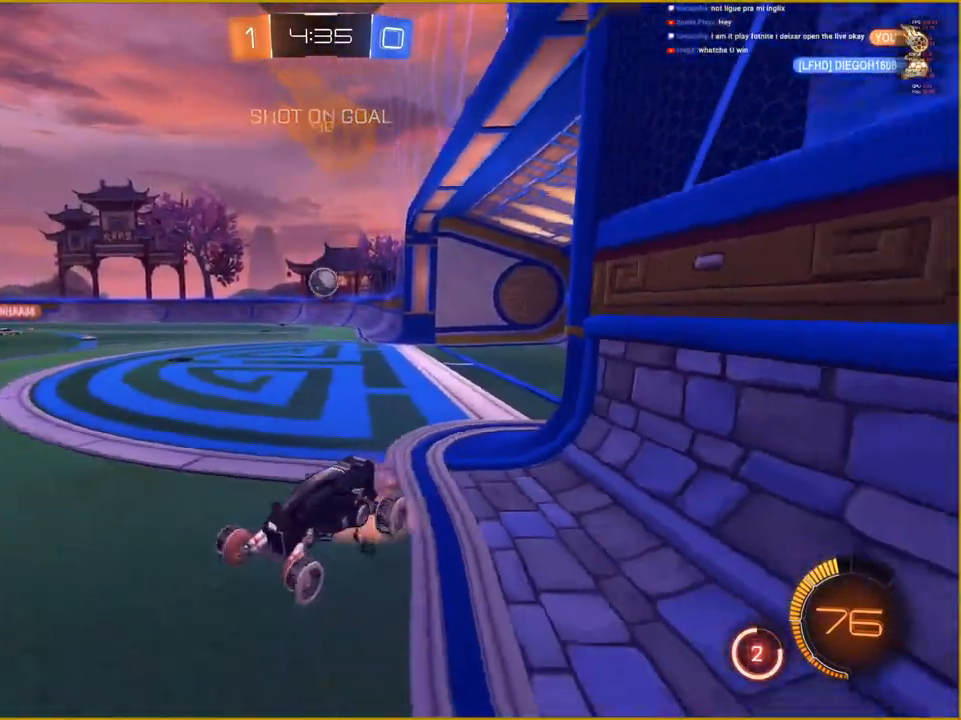
{"buttons": ["R2"], "left_stick": "center", "right_stick": "left", "events": [[17, "CROSS", "up"], [83, "CROSS", "down"], [183, "left_stick", "center"], [200, "L1", "up"], [217, "CROSS", "up"], [417, "right_stick", "left"]]}
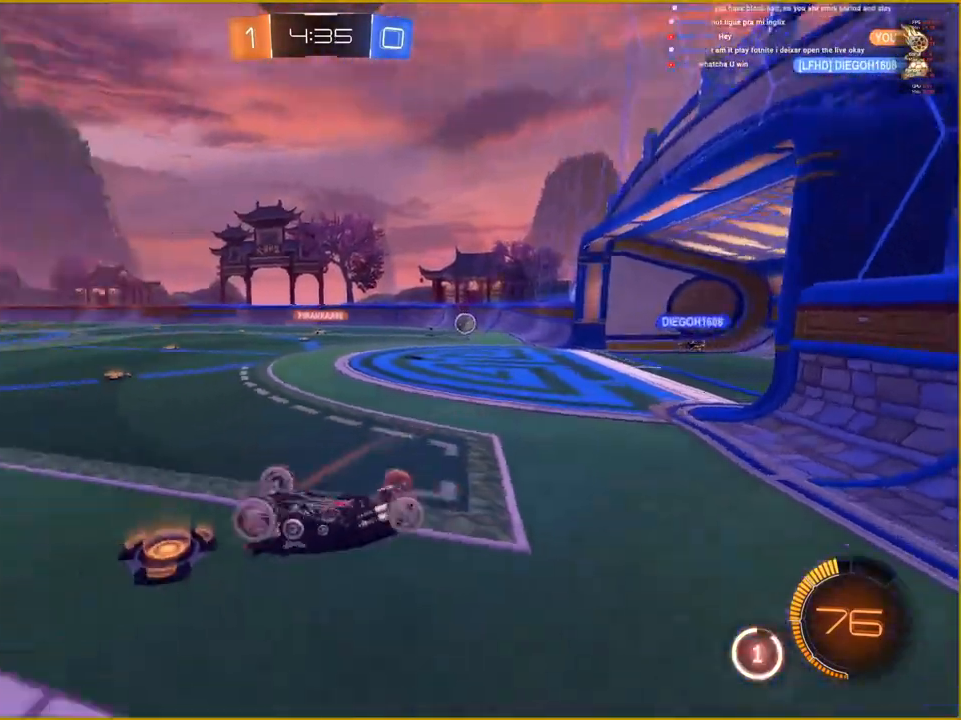
{"buttons": ["R2"], "left_stick": "center", "right_stick": "left", "events": []}
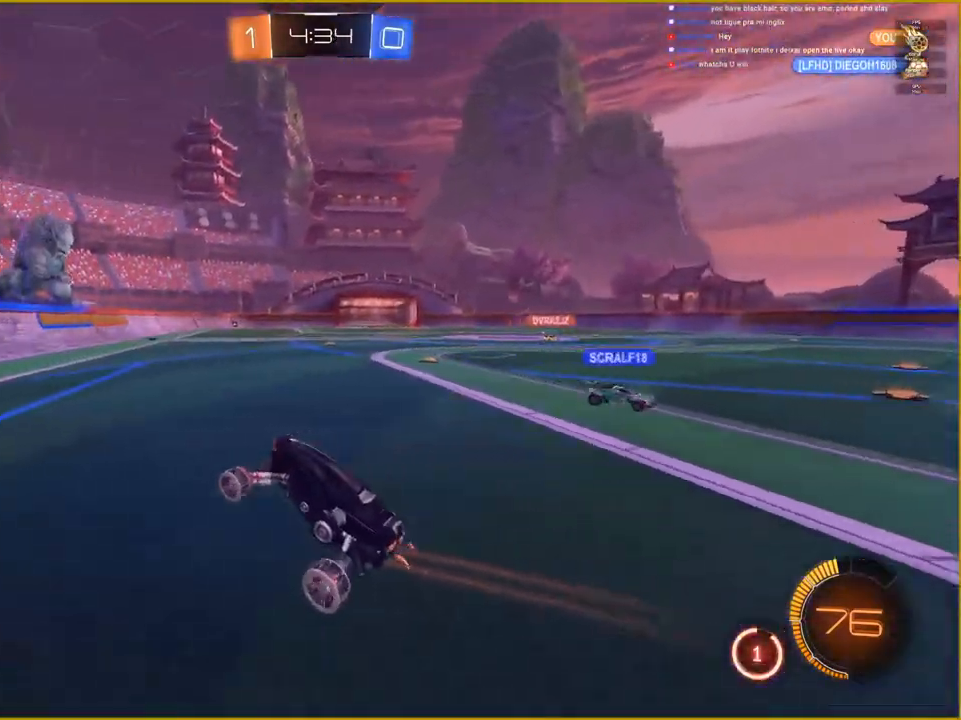
{"buttons": ["R2"], "left_stick": "right", "right_stick": "left", "events": [[267, "left_stick", "right"]]}
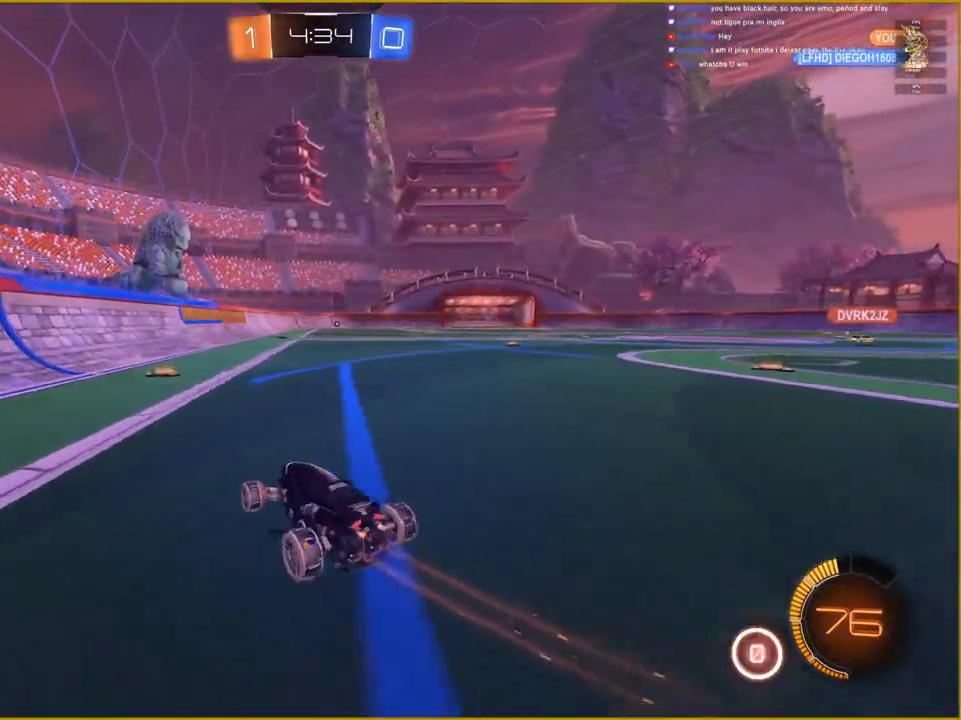
{"buttons": ["CROSS", "L1", "R2"], "left_stick": "up-right", "right_stick": "center", "events": [[350, "left_stick", "up-right"], [367, "right_stick", "center"], [433, "L1", "down"], [483, "CROSS", "down"]]}
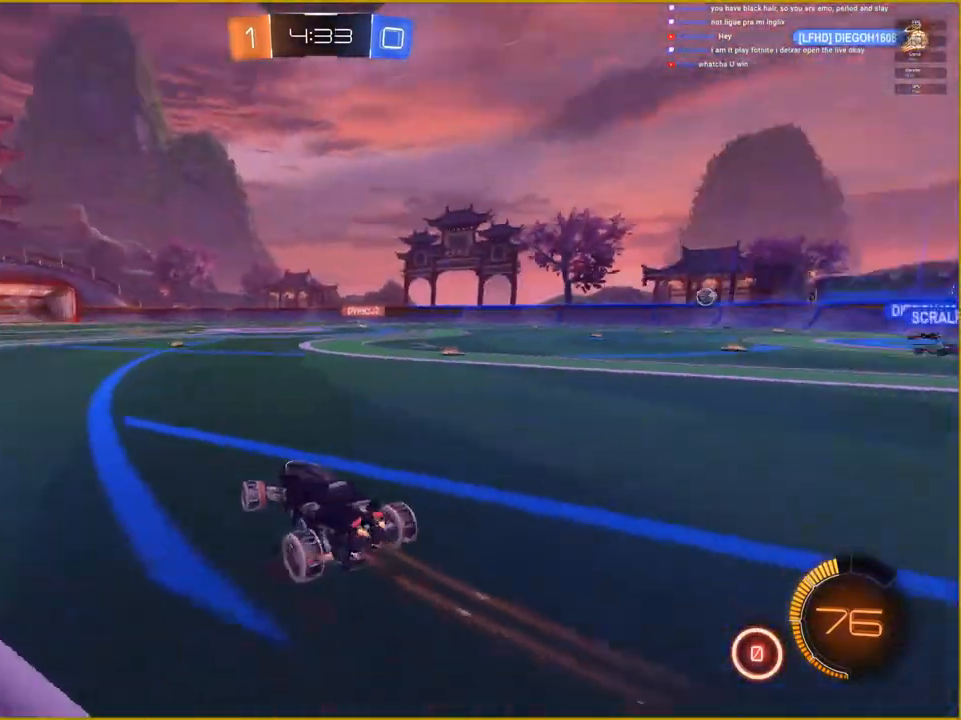
{"buttons": [], "left_stick": "center", "right_stick": "center", "events": [[83, "CROSS", "up"], [133, "CROSS", "down"], [217, "CROSS", "up"], [217, "L1", "up"], [267, "R2", "up"], [267, "left_stick", "center"]]}
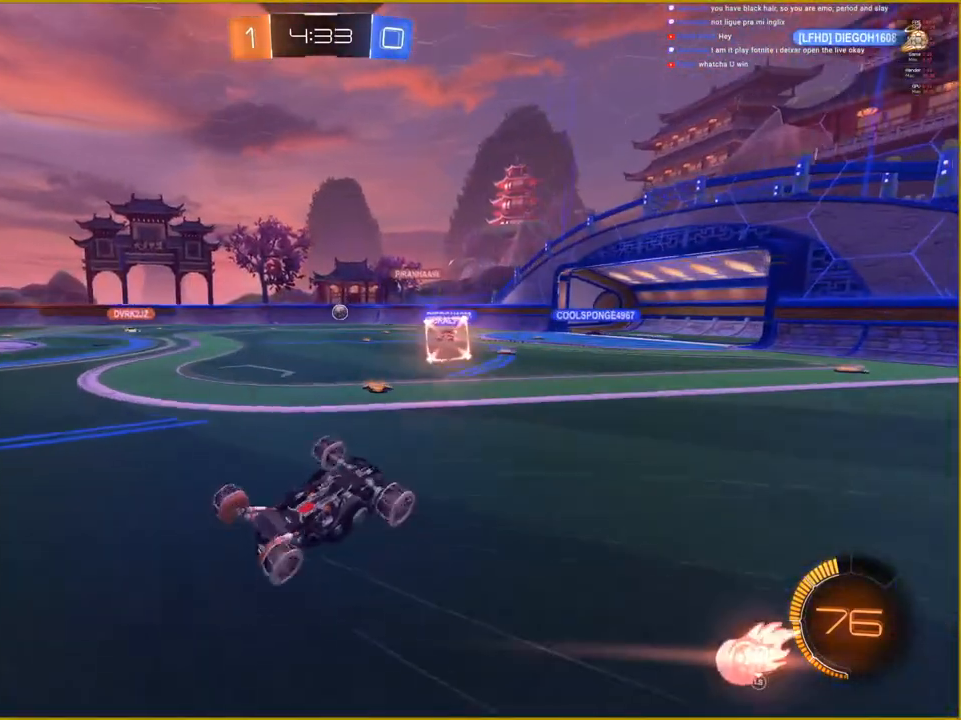
{"buttons": [], "left_stick": "center", "right_stick": "center", "events": []}
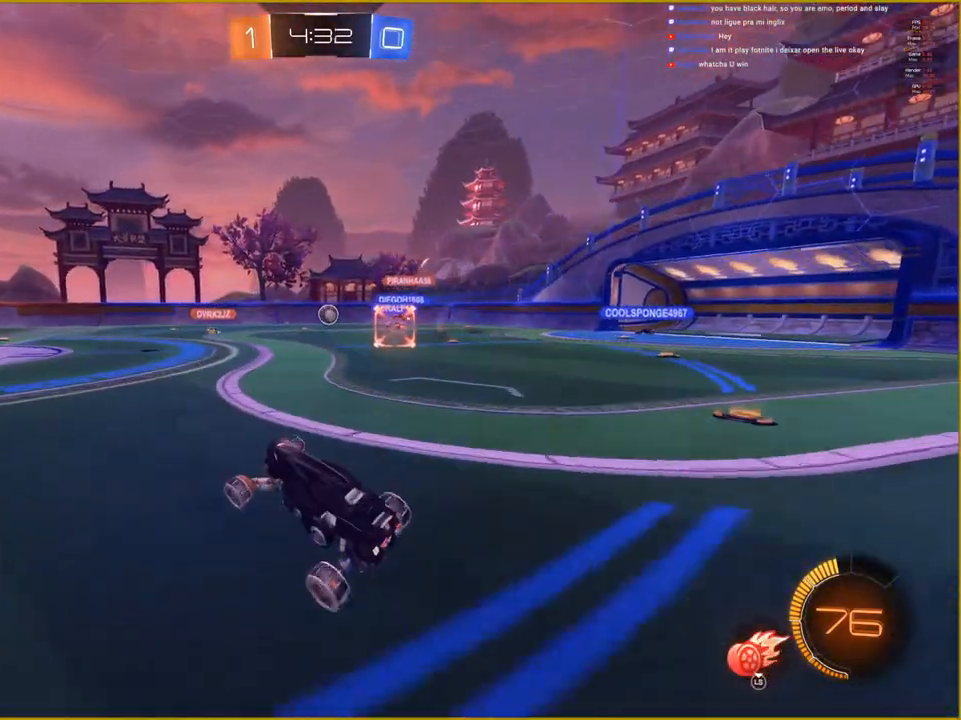
{"buttons": ["R2"], "left_stick": "center", "right_stick": "center", "events": [[100, "R2", "down"], [217, "L3", "down"], [367, "L3", "up"]]}
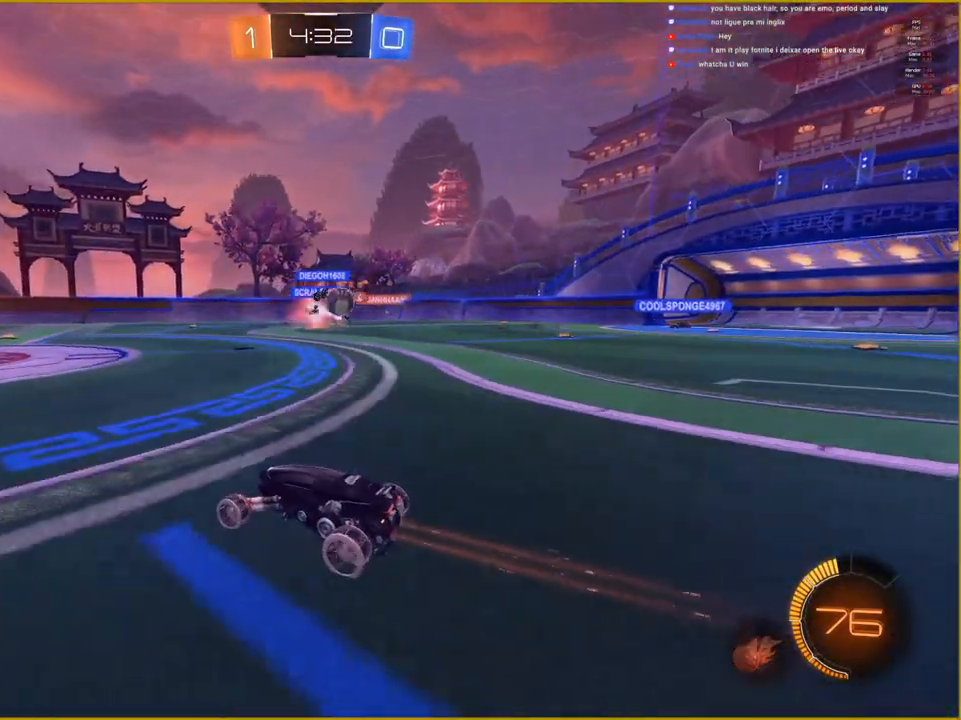
{"buttons": ["L1"], "left_stick": "up-left", "right_stick": "center", "events": [[200, "left_stick", "right"], [333, "R2", "up"], [400, "left_stick", "up-left"], [417, "L1", "down"]]}
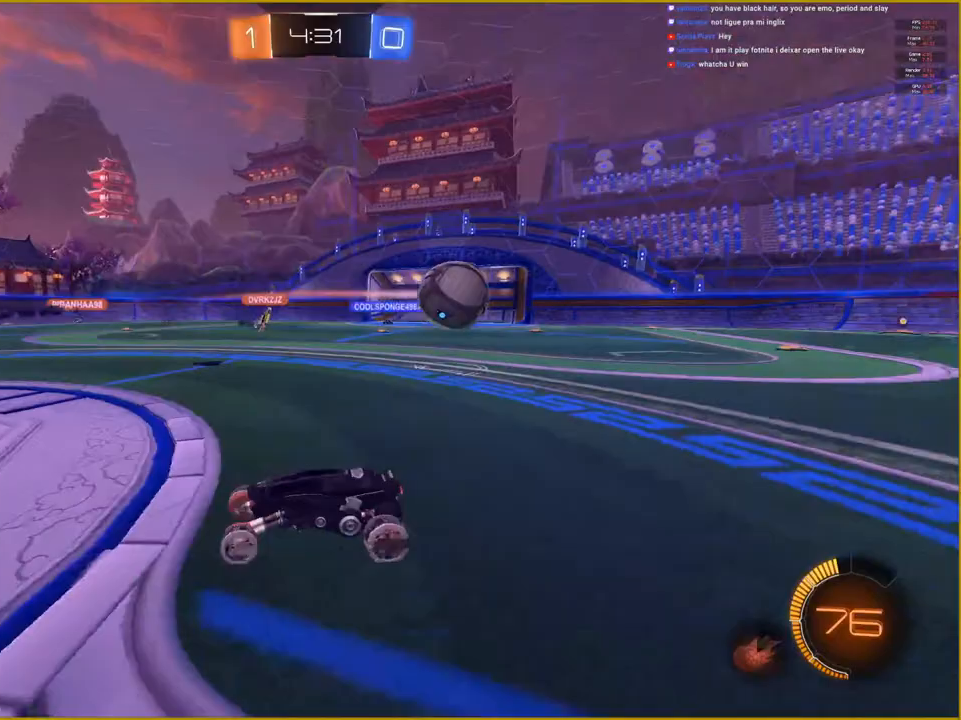
{"buttons": ["R2"], "left_stick": "up-left", "right_stick": "center", "events": [[50, "L1", "up"], [50, "R2", "down"]]}
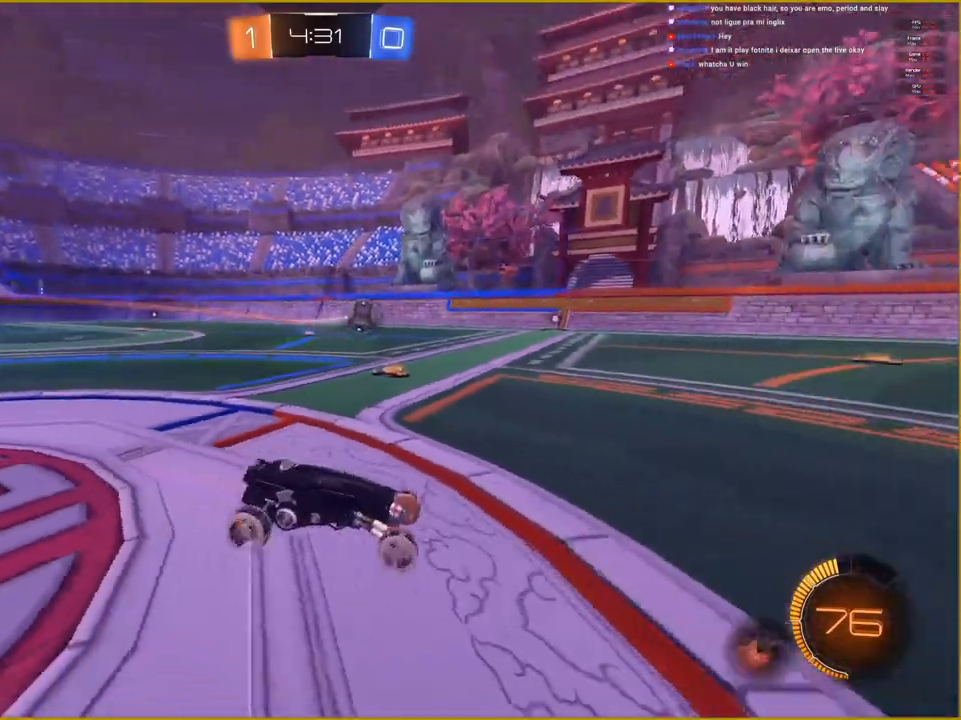
{"buttons": ["CROSS", "L1", "R1", "R2"], "left_stick": "up", "right_stick": "center", "events": [[100, "R1", "down"], [183, "left_stick", "center"], [283, "left_stick", "up"], [317, "CROSS", "down"], [317, "L1", "down"], [383, "CROSS", "up"], [450, "CROSS", "down"]]}
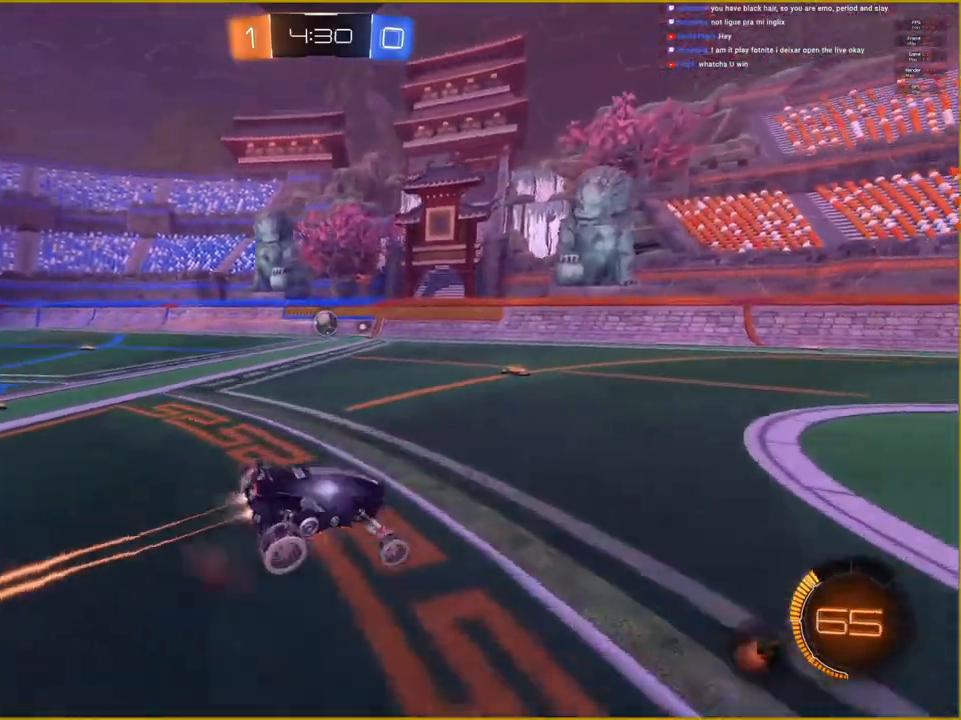
{"buttons": ["R2"], "left_stick": "center", "right_stick": "right", "events": [[50, "CROSS", "up"], [50, "R1", "up"], [67, "L1", "up"], [83, "R2", "up"], [83, "left_stick", "center"], [350, "right_stick", "right"], [417, "R2", "down"]]}
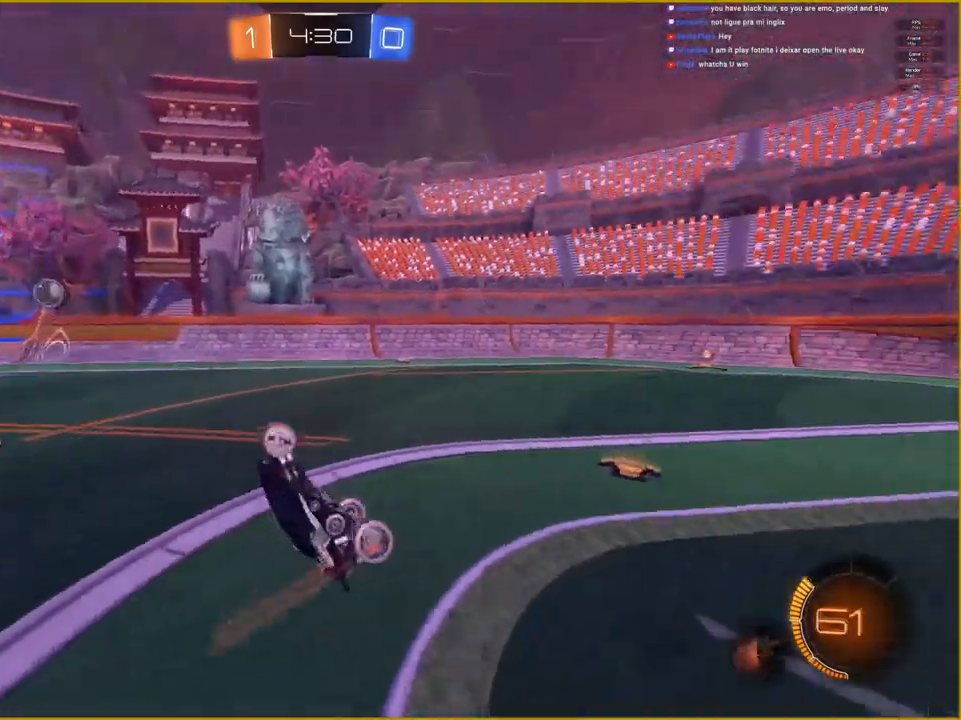
{"buttons": ["R2"], "left_stick": "center", "right_stick": "right", "events": []}
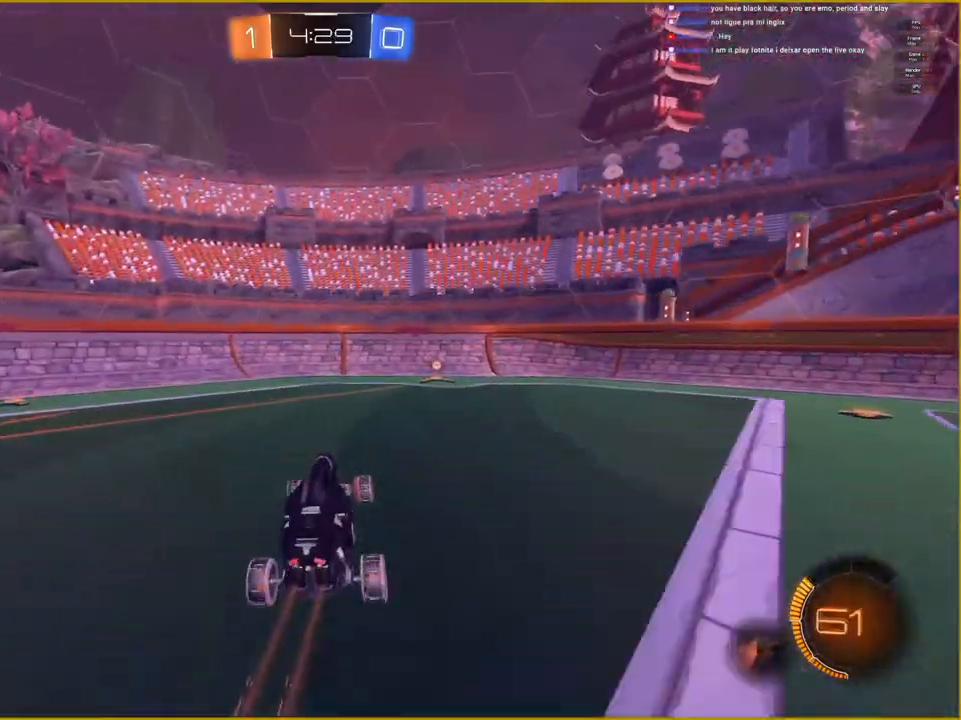
{"buttons": ["R2"], "left_stick": "center", "right_stick": "right", "events": [[83, "left_stick", "right"], [300, "left_stick", "center"]]}
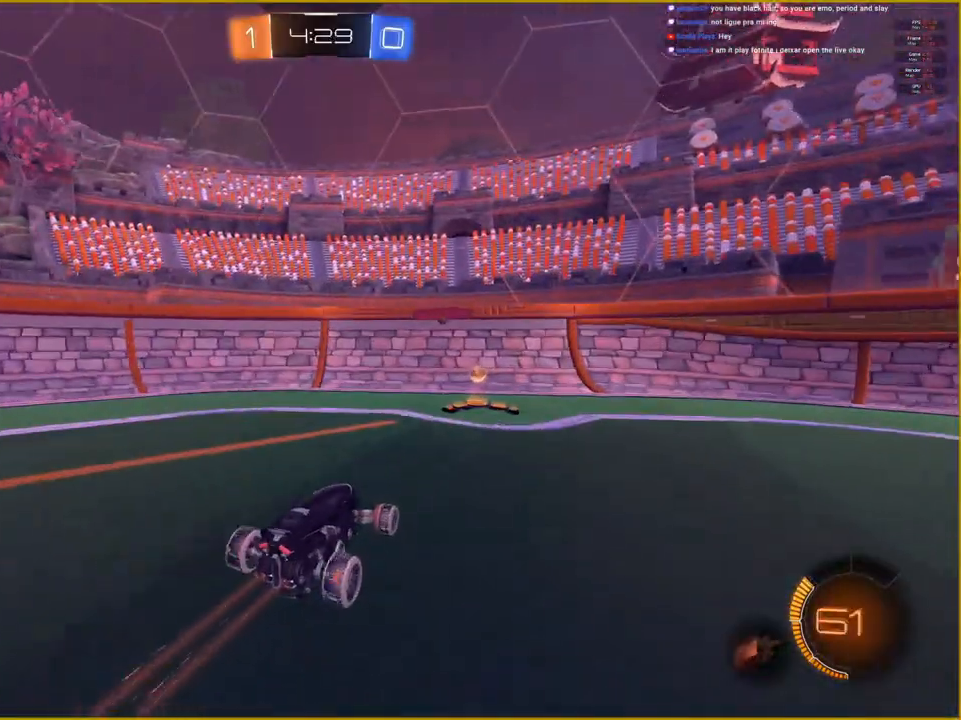
{"buttons": ["L1"], "left_stick": "right", "right_stick": "center", "events": [[233, "R2", "up"], [233, "left_stick", "right"], [250, "right_stick", "center"], [267, "L1", "down"]]}
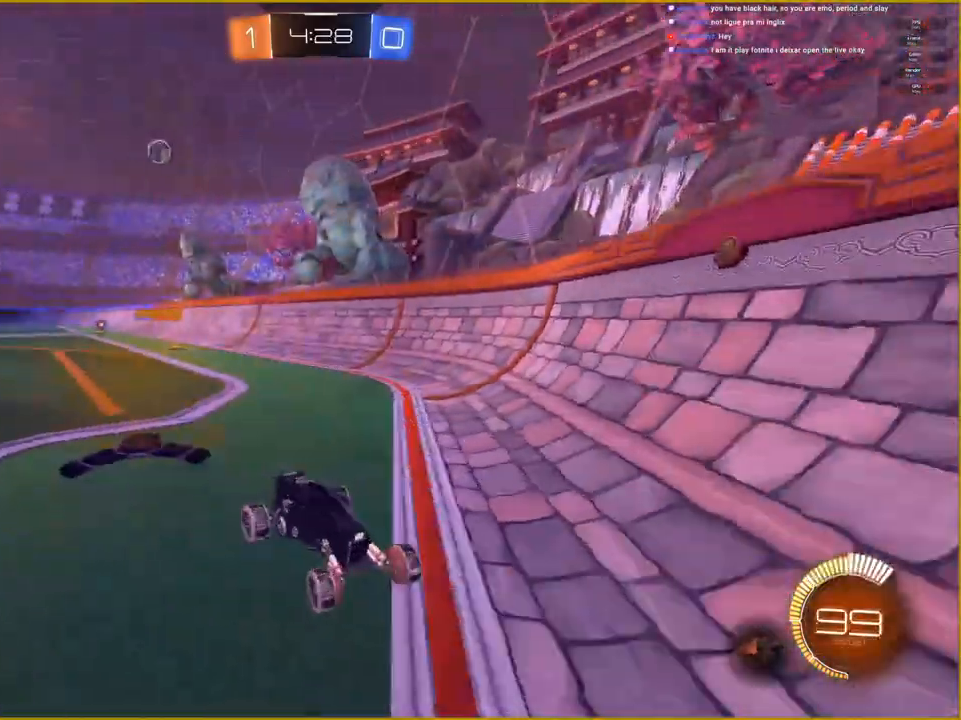
{"buttons": ["L1"], "left_stick": "right", "right_stick": "center", "events": []}
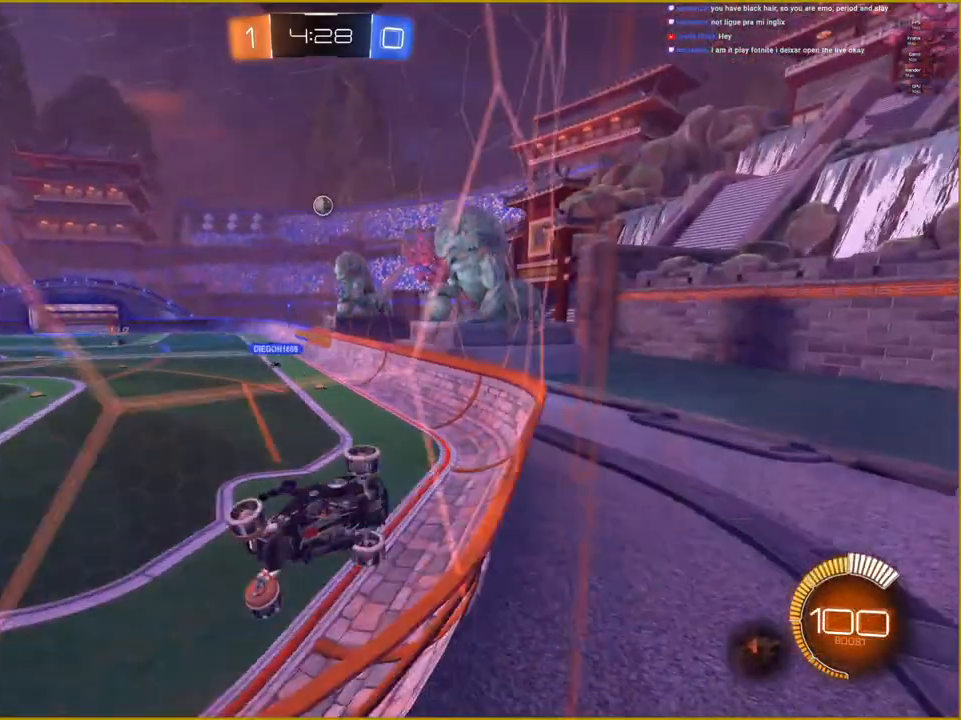
{"buttons": ["L1"], "left_stick": "right", "right_stick": "center", "events": []}
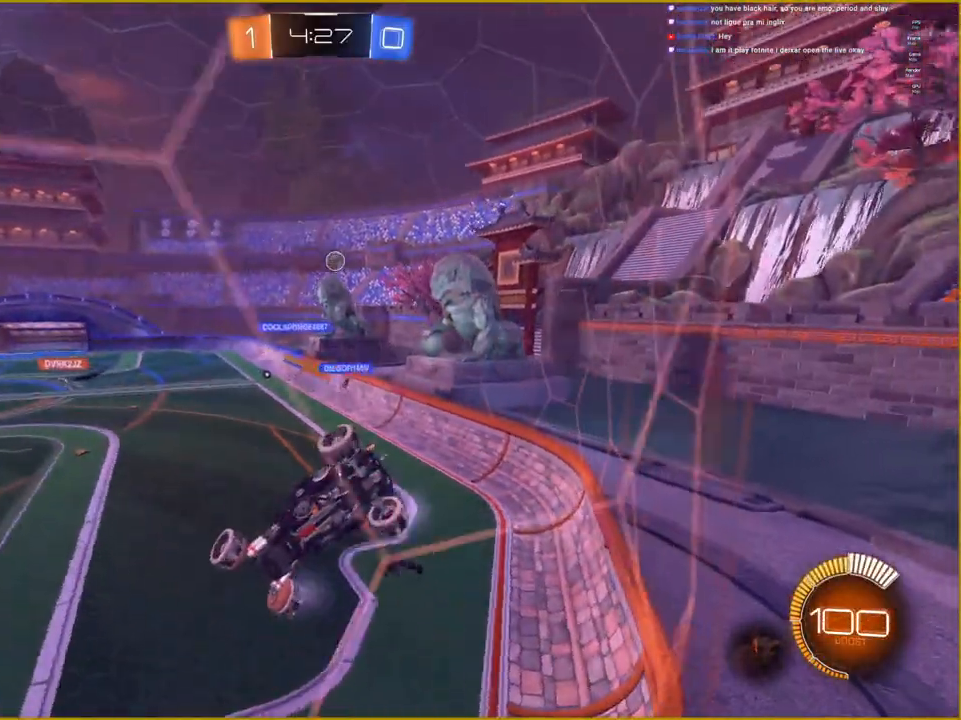
{"buttons": ["R2"], "left_stick": "center", "right_stick": "center", "events": [[300, "L1", "up"], [333, "R2", "down"], [417, "left_stick", "center"]]}
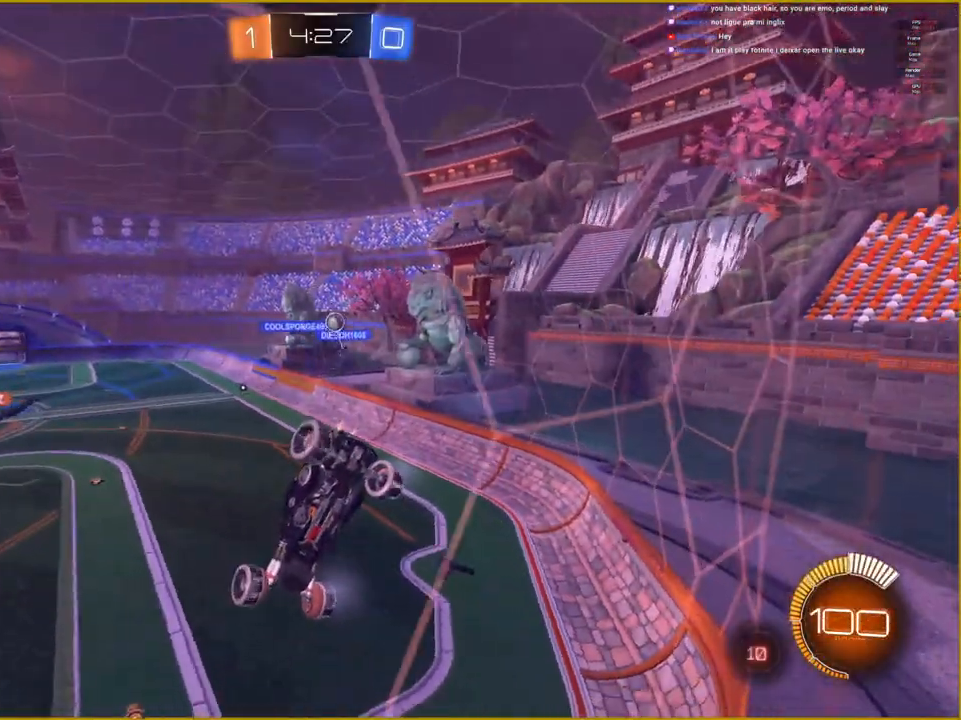
{"buttons": ["R2"], "left_stick": "center", "right_stick": "center", "events": []}
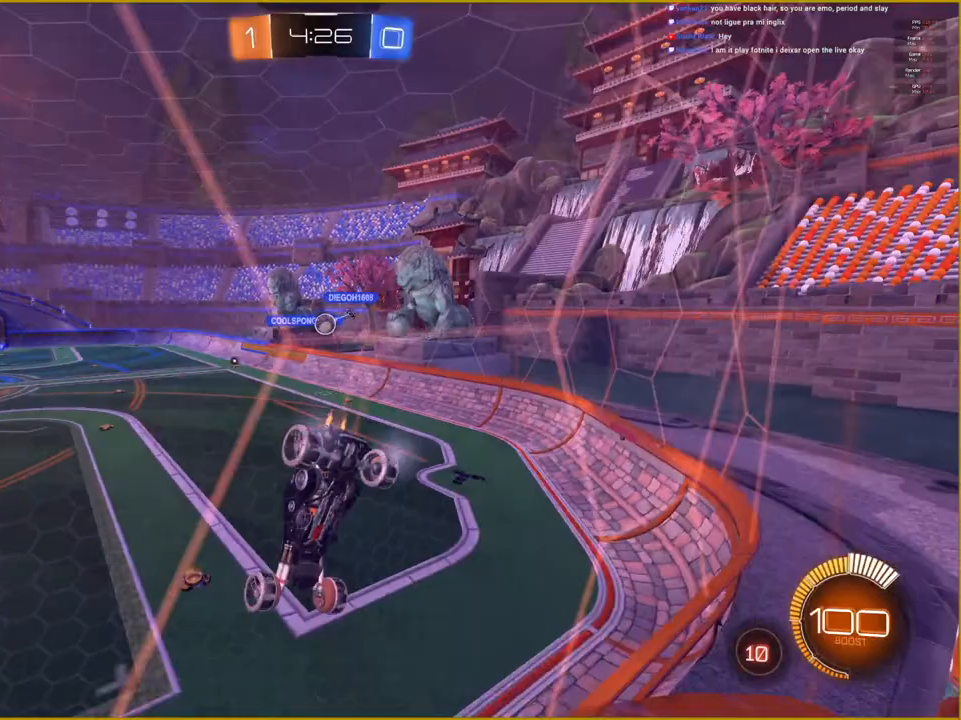
{"buttons": ["R2"], "left_stick": "right", "right_stick": "center", "events": [[383, "left_stick", "right"]]}